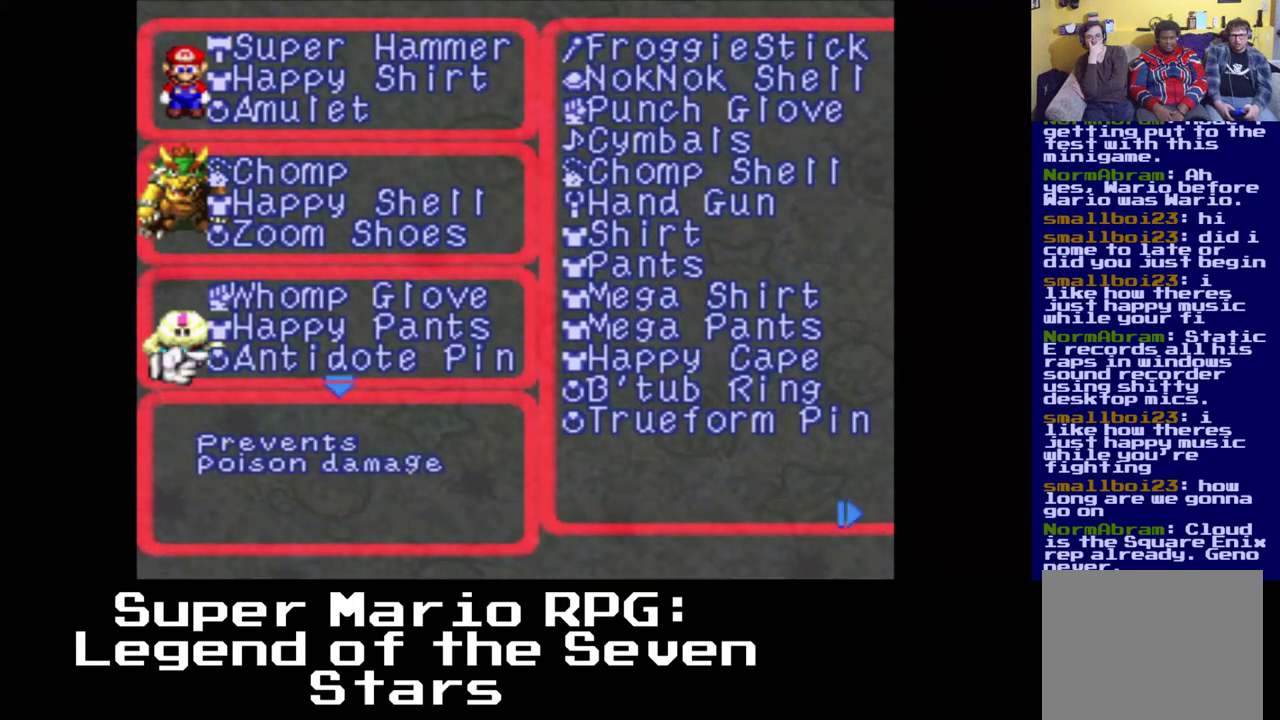
Gameplay with a controller (Xbox layout); each line is a JSON object with the inputs held at the frame after it. "events" lists button and stick changes between this image and that frame as [ms after this image, input, new state], when the widget could be followed in between. Not read: left_stick right_stick.
{"buttons": [], "events": []}
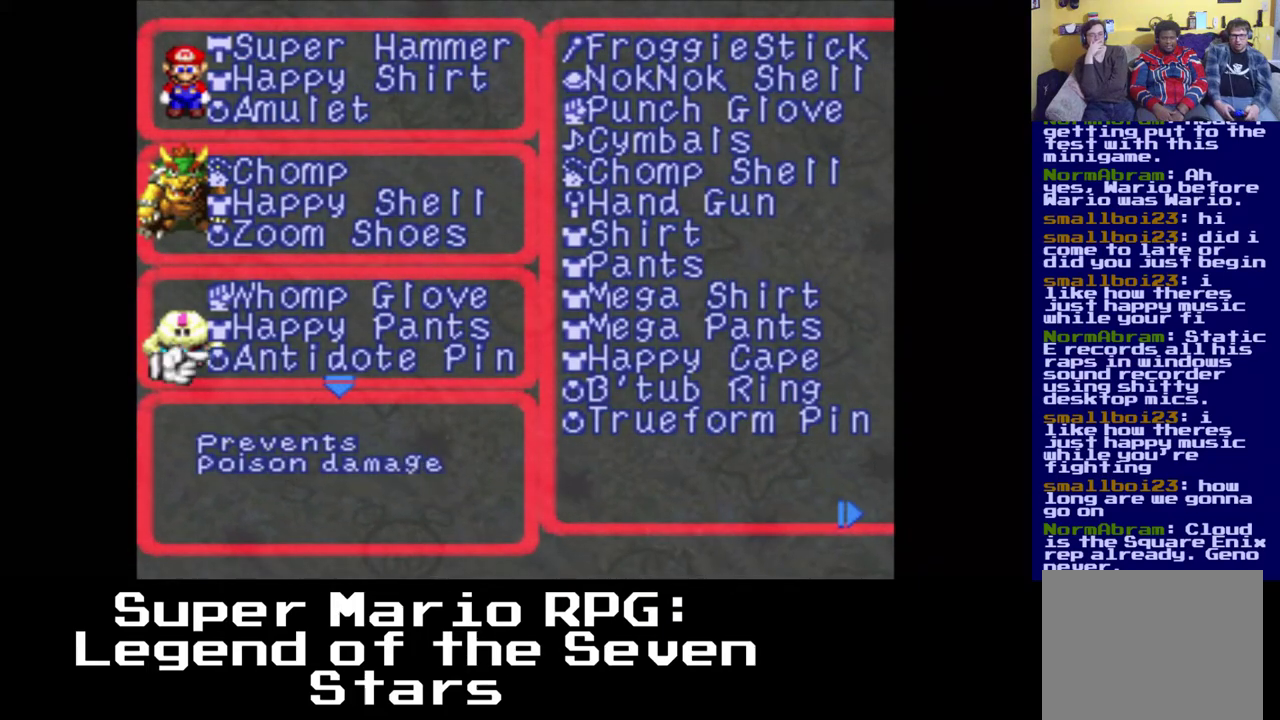
{"buttons": [], "events": []}
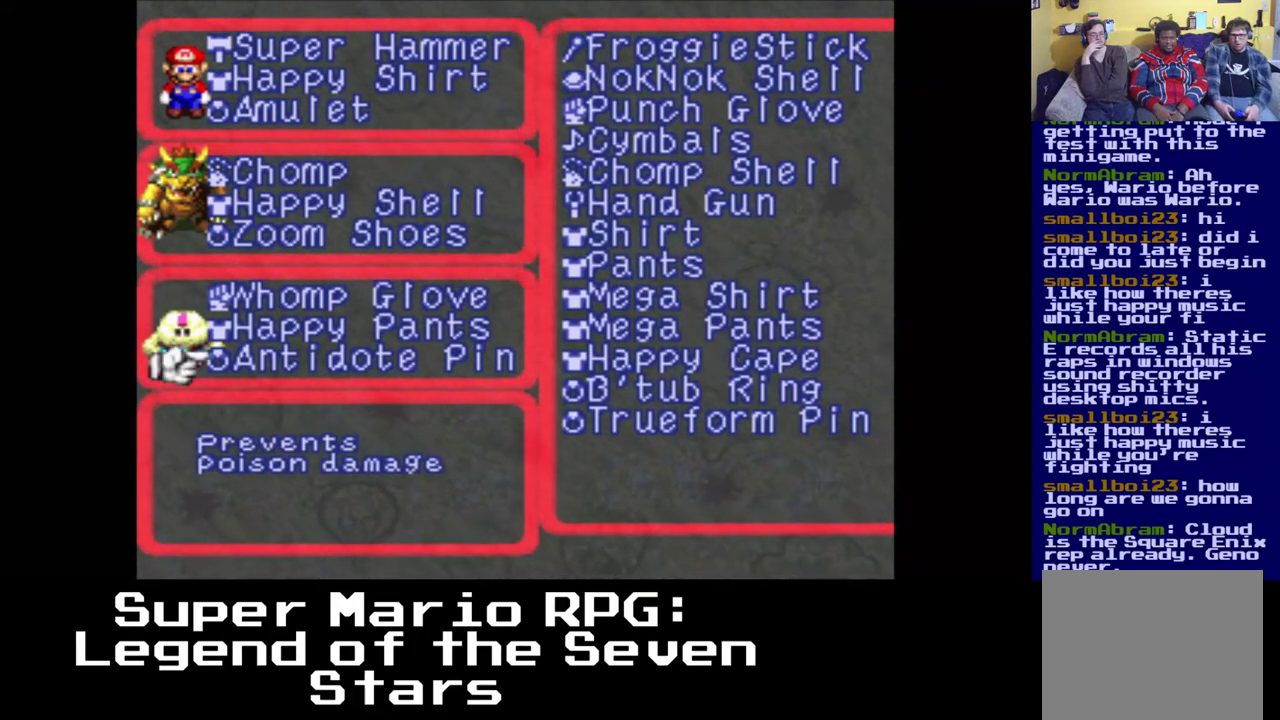
{"buttons": [], "events": []}
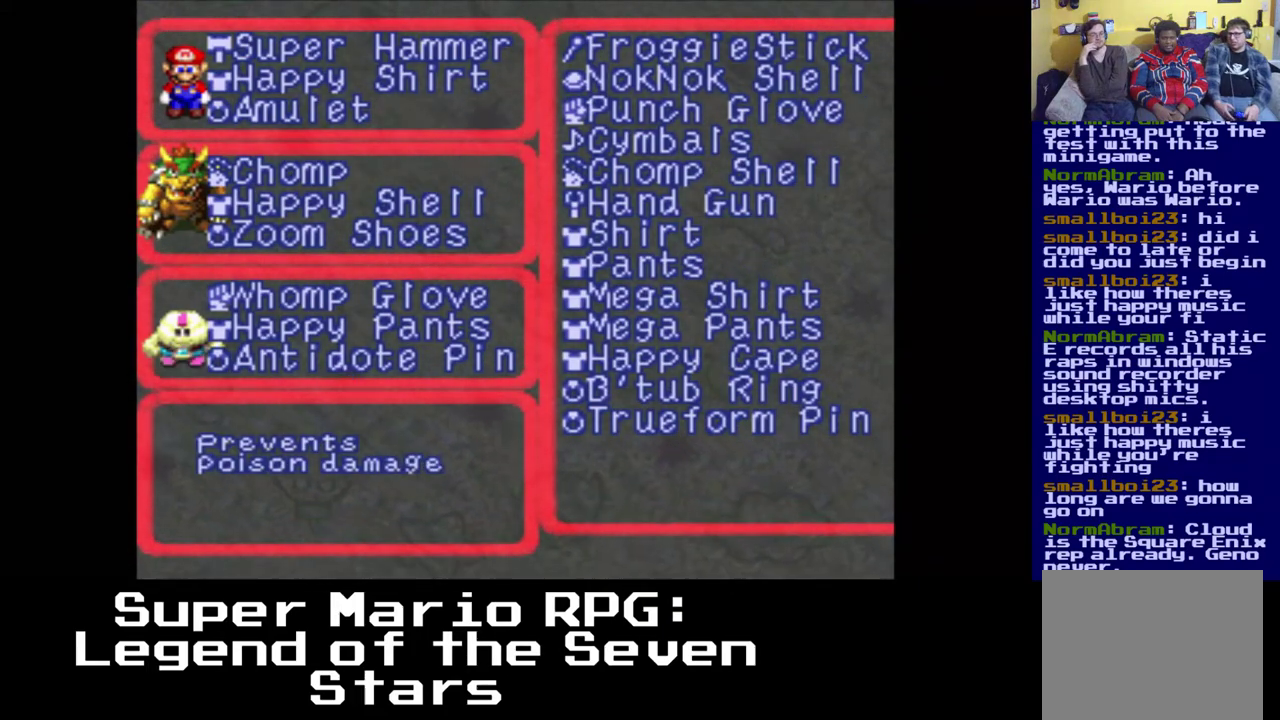
{"buttons": [], "events": []}
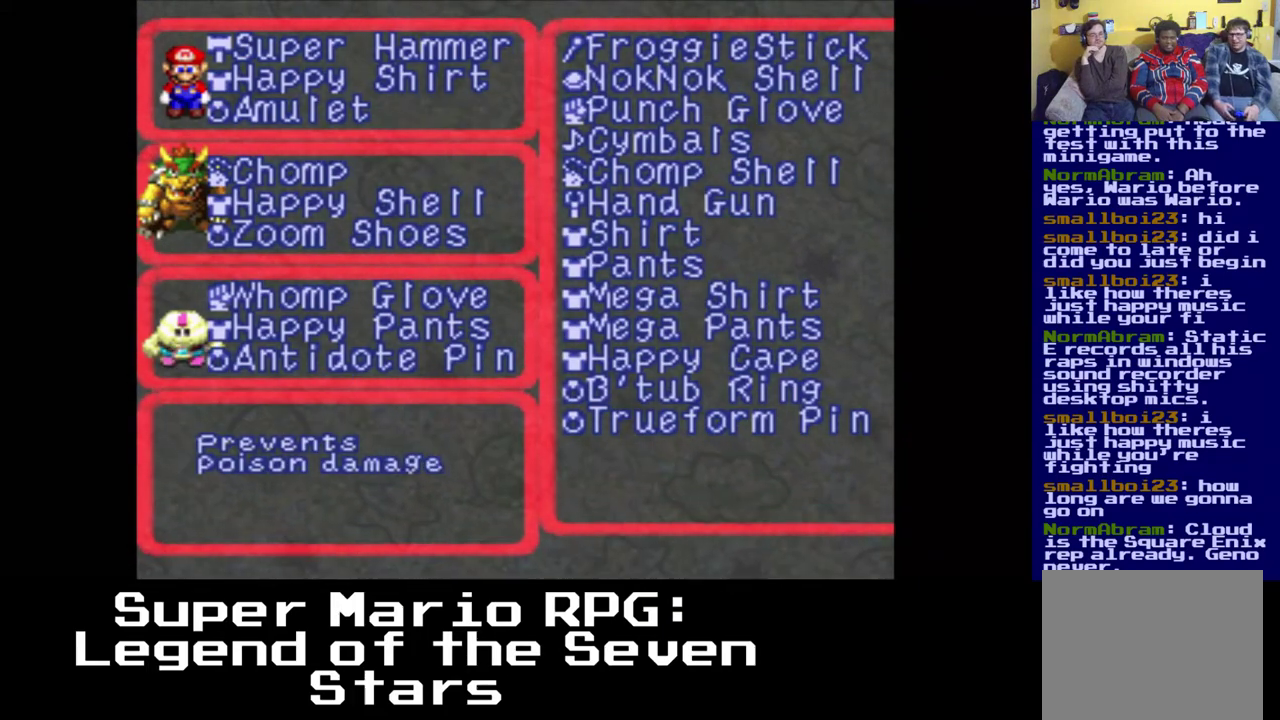
{"buttons": [], "events": [[217, "B", "down"], [367, "B", "up"]]}
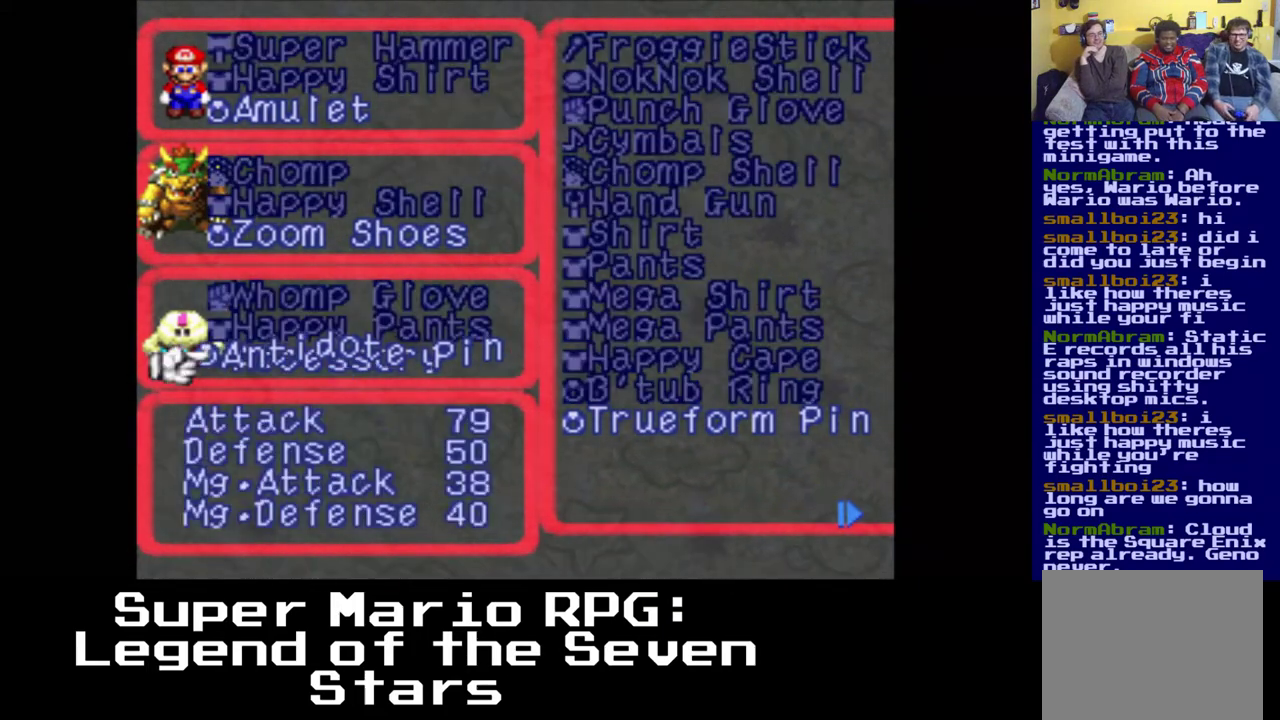
{"buttons": ["DPAD_UP", "DPAD_RIGHT"], "events": [[467, "DPAD_RIGHT", "down"], [467, "DPAD_UP", "down"]]}
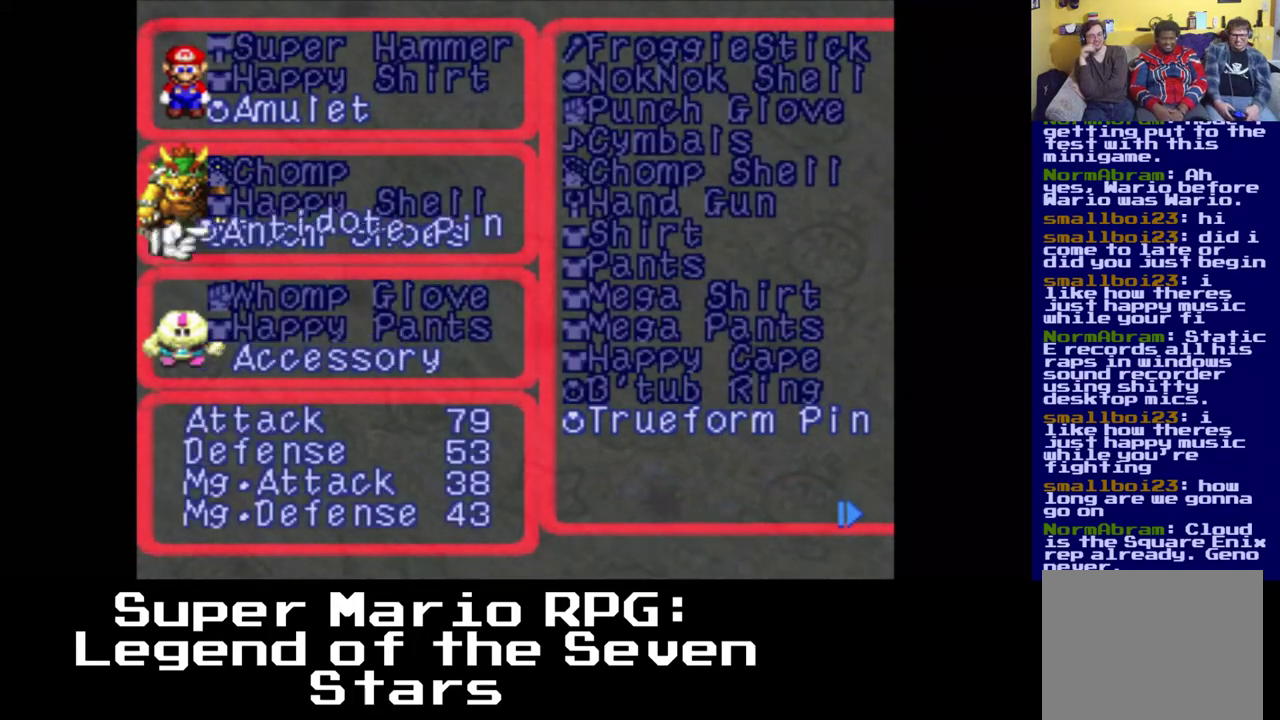
{"buttons": ["DPAD_RIGHT"], "events": [[100, "DPAD_UP", "up"], [117, "DPAD_RIGHT", "up"], [500, "DPAD_RIGHT", "down"]]}
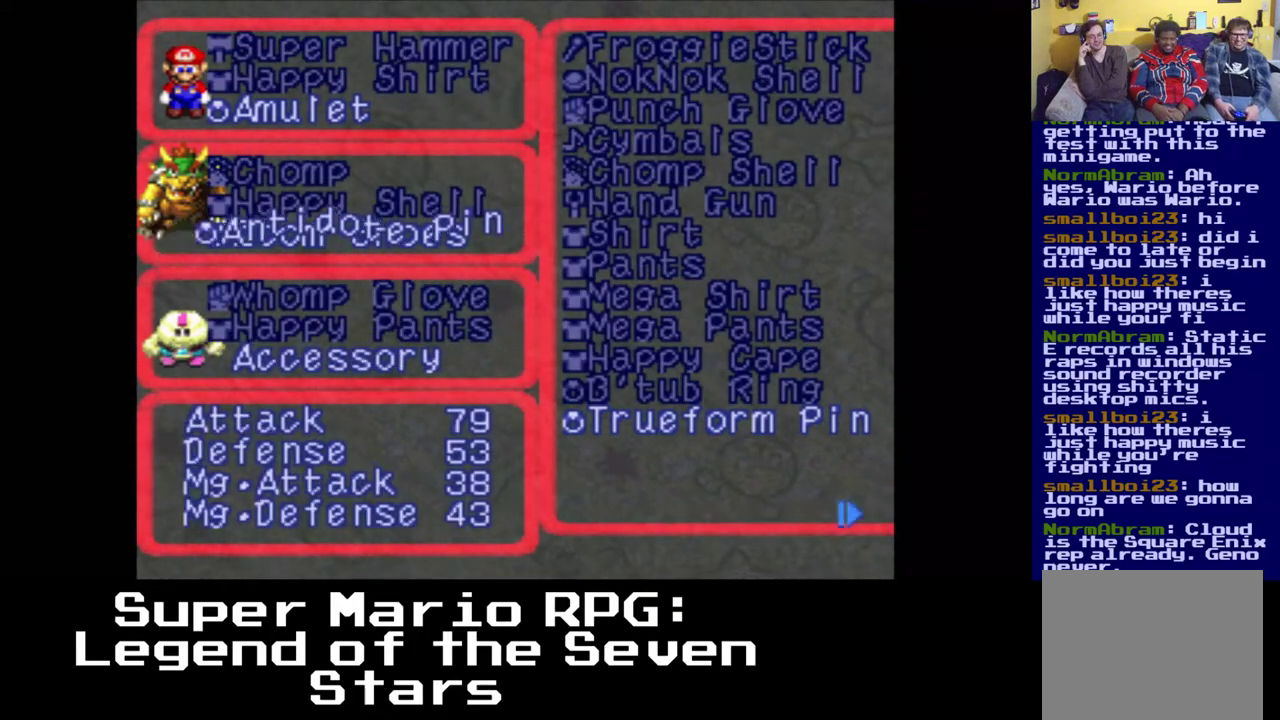
{"buttons": [], "events": [[17, "DPAD_UP", "down"], [100, "DPAD_RIGHT", "up"], [100, "DPAD_UP", "up"]]}
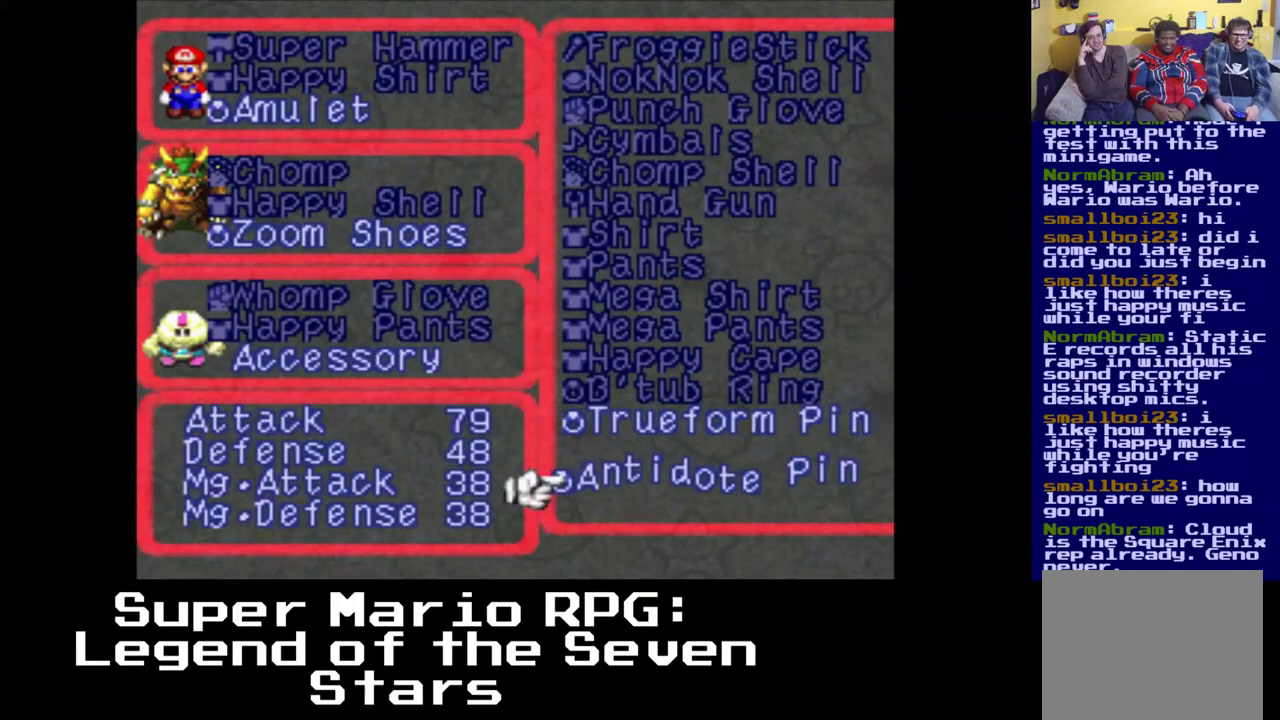
{"buttons": [], "events": [[67, "DPAD_UP", "down"], [183, "DPAD_UP", "up"], [300, "DPAD_UP", "down"], [417, "DPAD_UP", "up"]]}
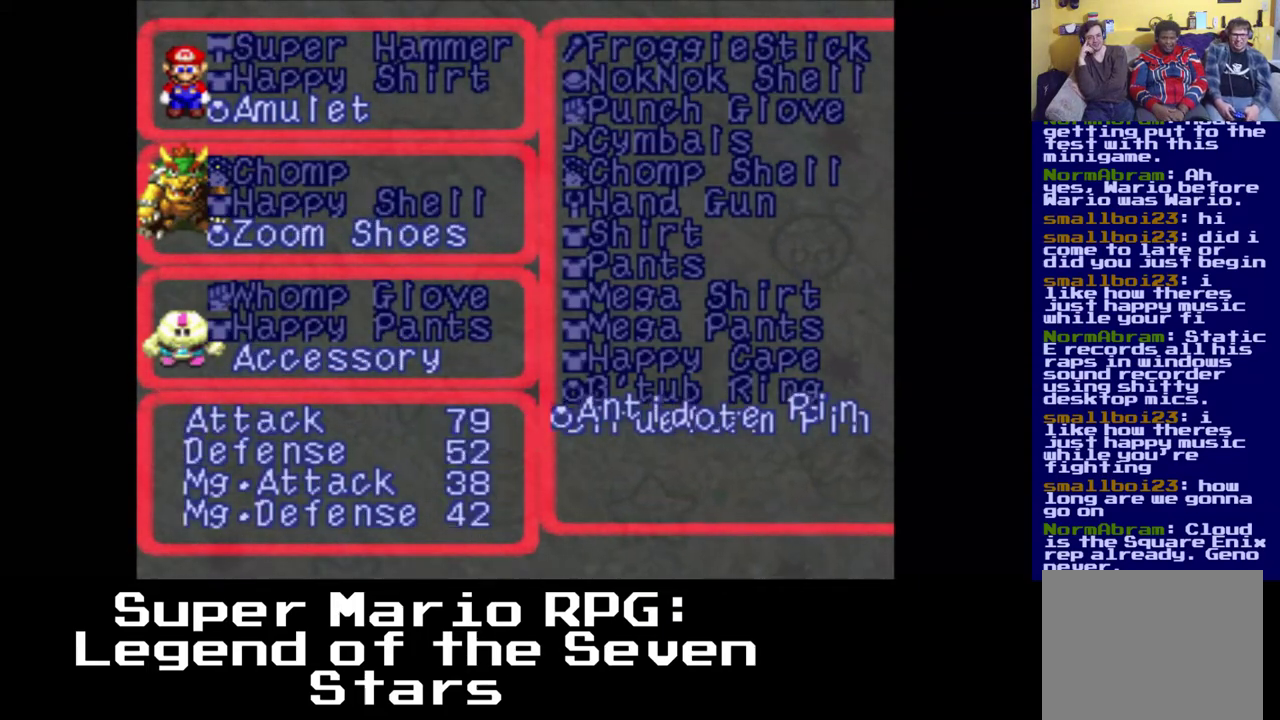
{"buttons": [], "events": [[83, "DPAD_UP", "down"], [183, "DPAD_UP", "up"]]}
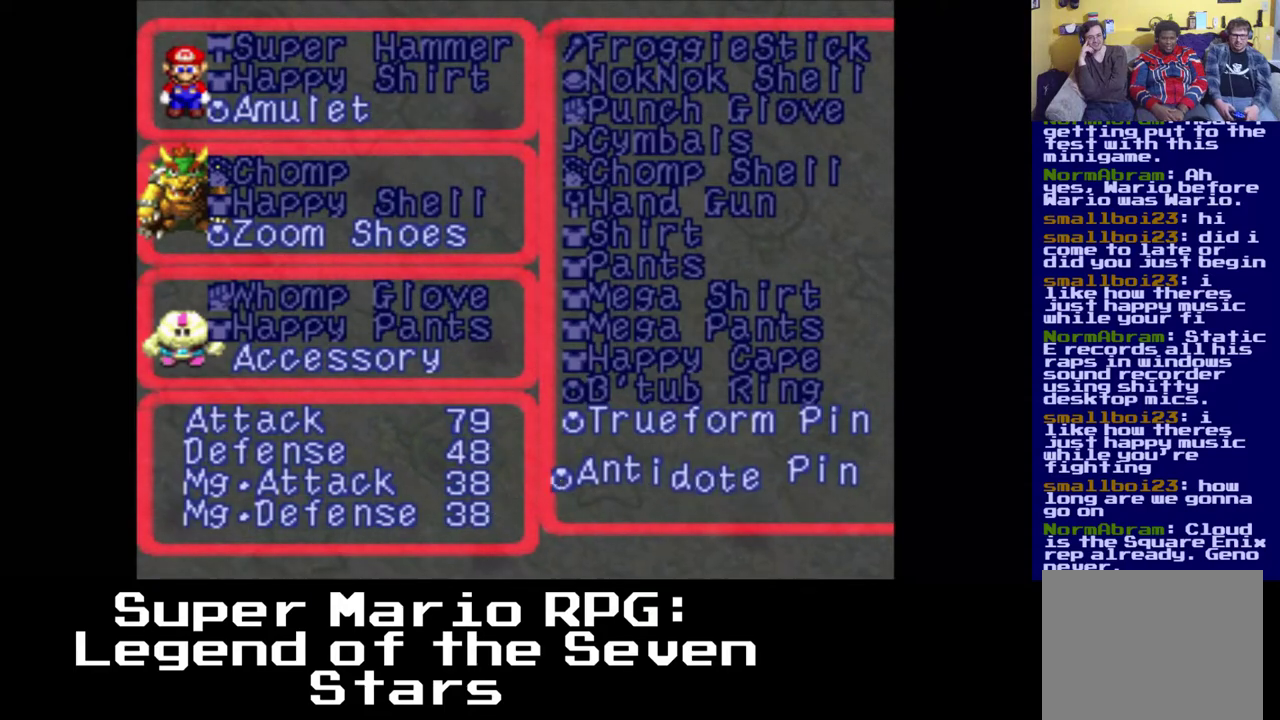
{"buttons": [], "events": [[317, "A", "down"], [500, "A", "up"]]}
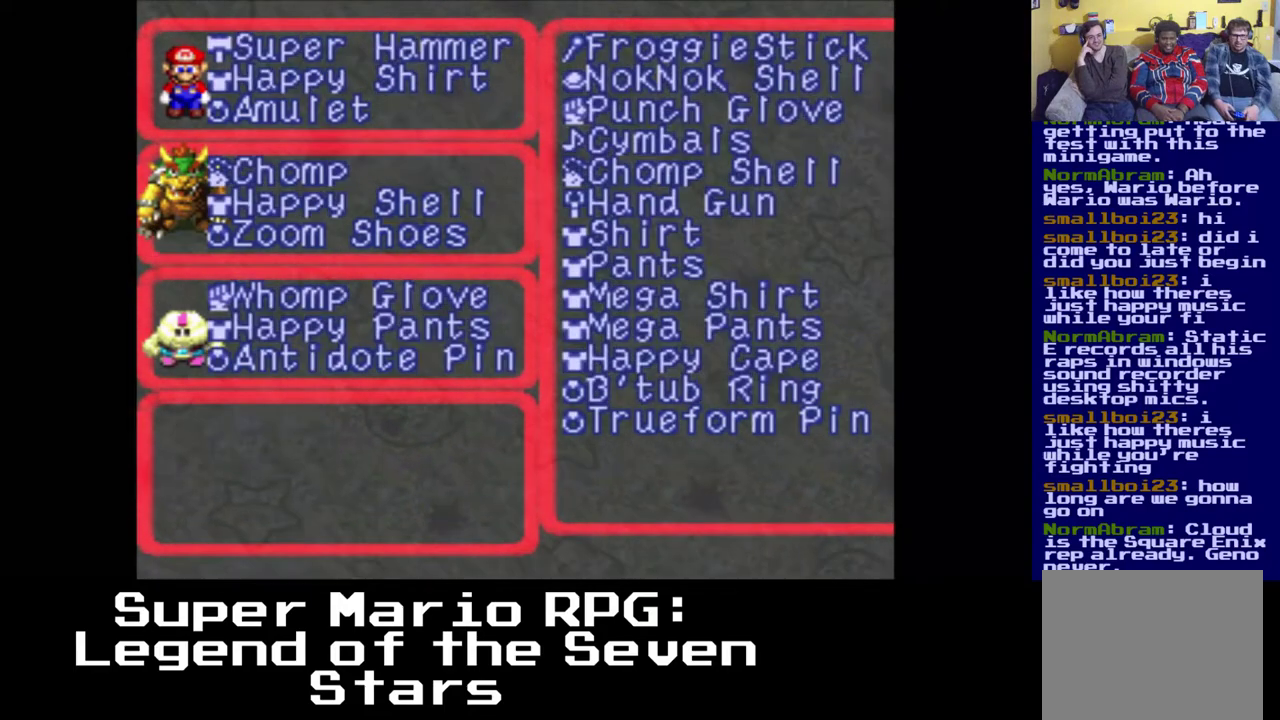
{"buttons": [], "events": [[367, "DPAD_UP", "down"], [433, "DPAD_UP", "up"]]}
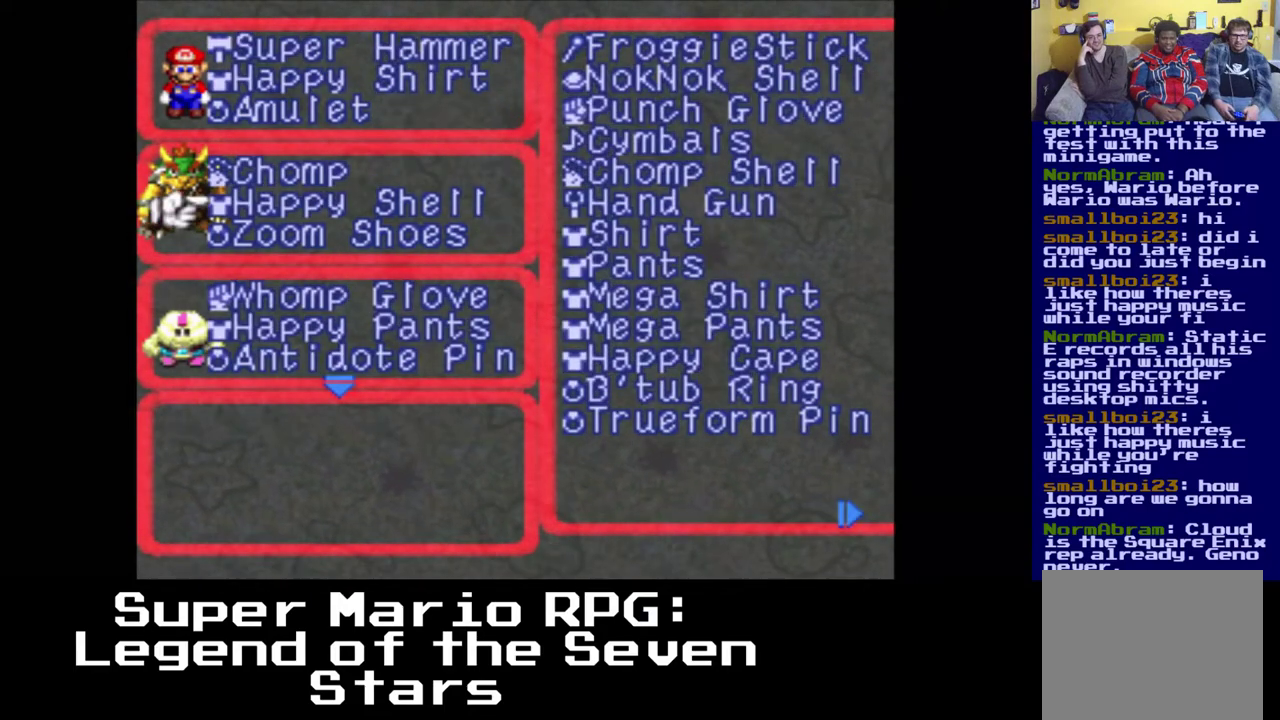
{"buttons": [], "events": [[83, "DPAD_UP", "down"], [183, "DPAD_UP", "up"], [317, "DPAD_UP", "down"], [417, "DPAD_UP", "up"]]}
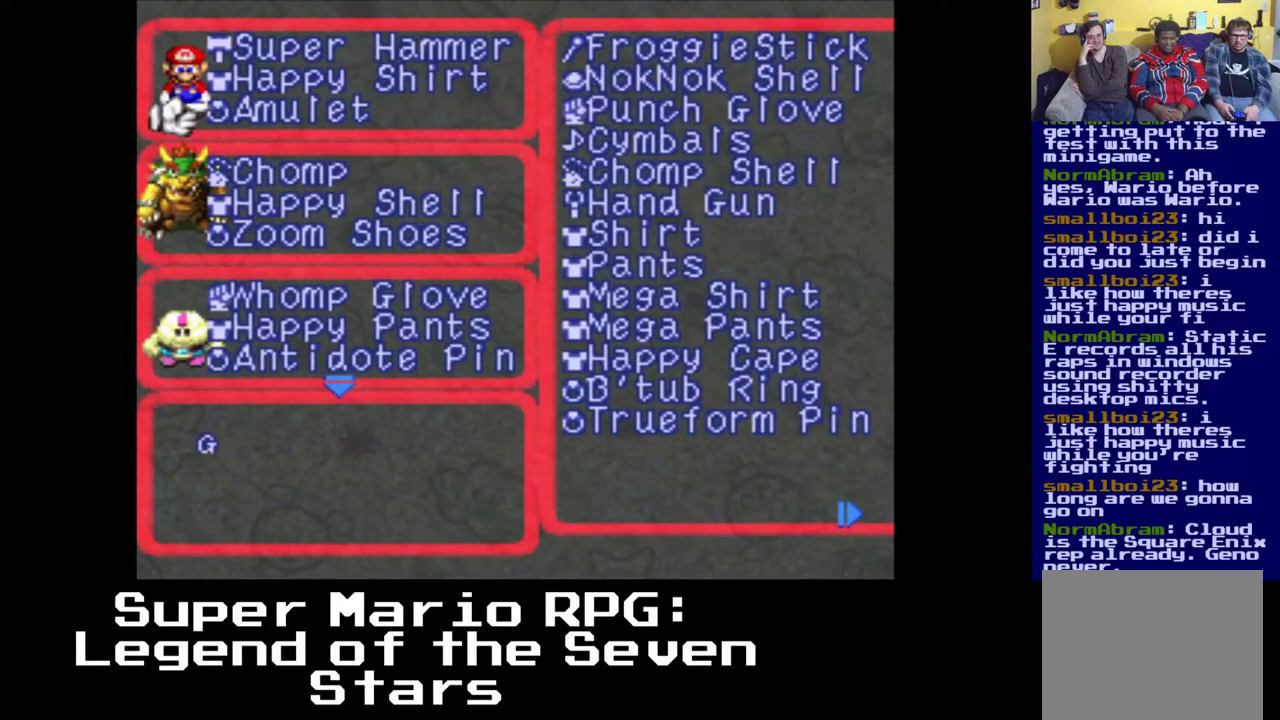
{"buttons": [], "events": [[150, "B", "down"], [267, "B", "up"]]}
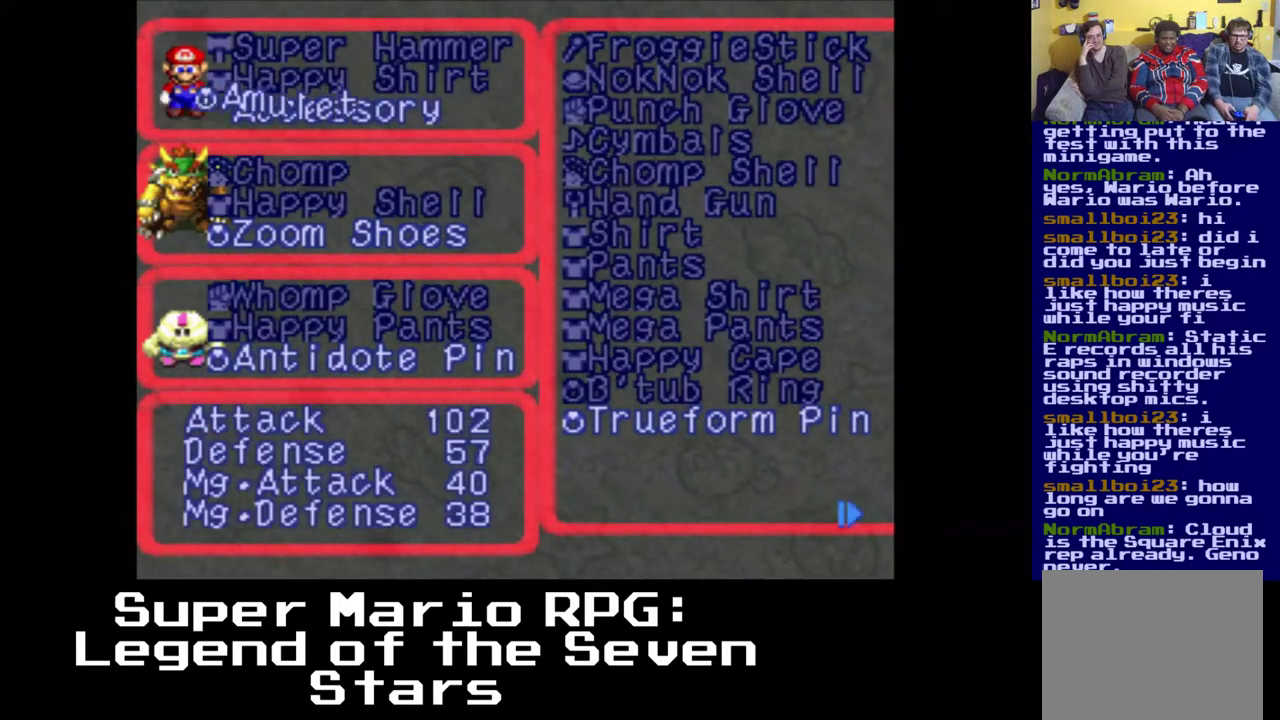
{"buttons": [], "events": [[133, "DPAD_RIGHT", "down"], [233, "DPAD_RIGHT", "up"]]}
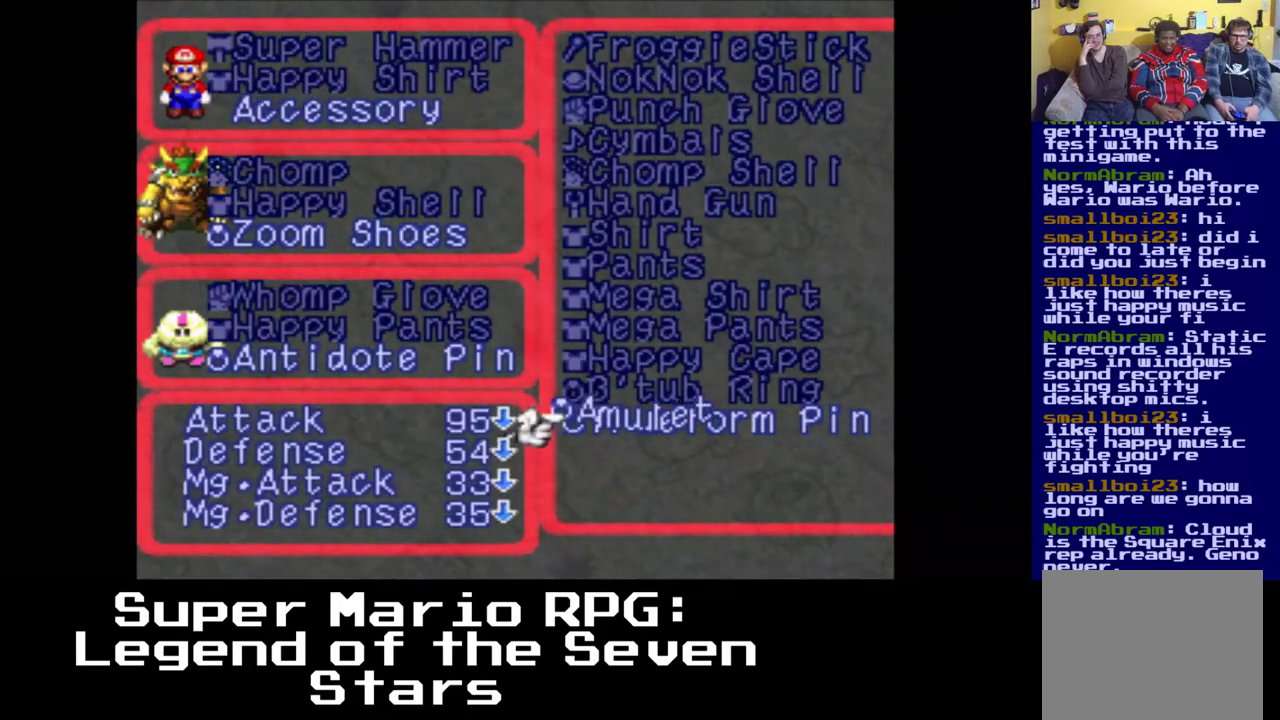
{"buttons": [], "events": [[133, "DPAD_UP", "down"], [283, "DPAD_UP", "up"]]}
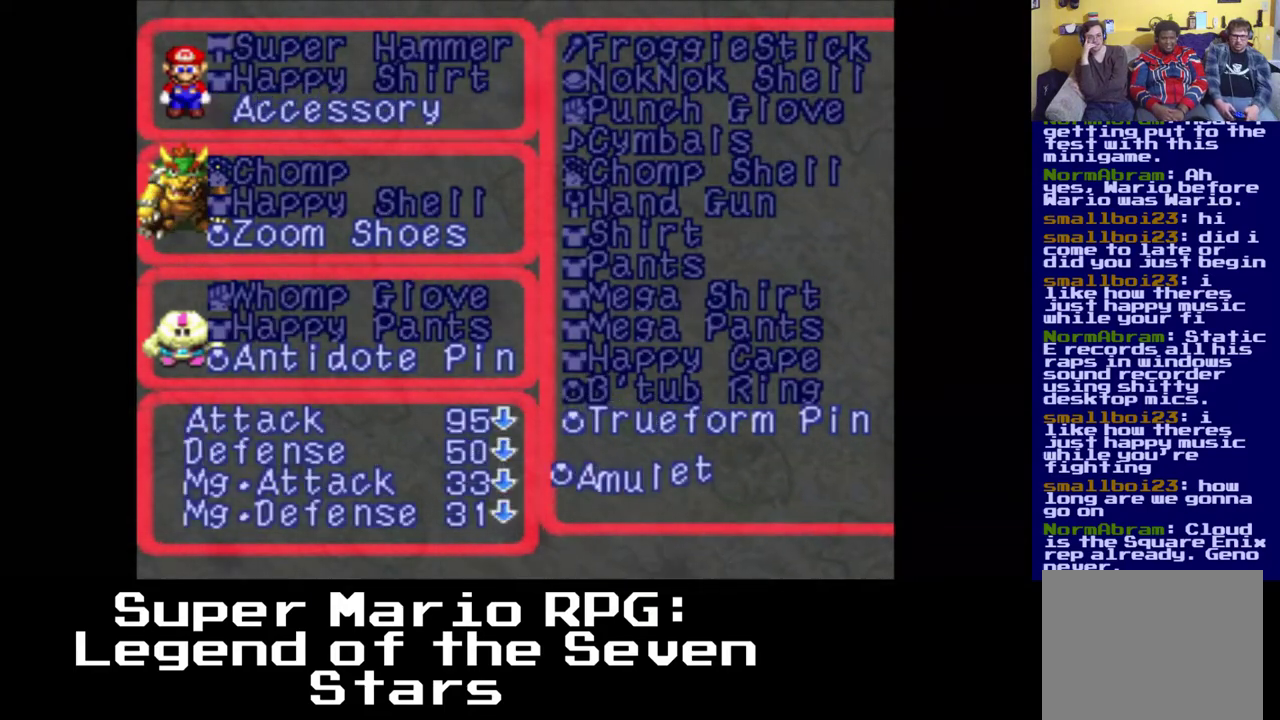
{"buttons": ["DPAD_DOWN"], "events": [[483, "DPAD_DOWN", "down"]]}
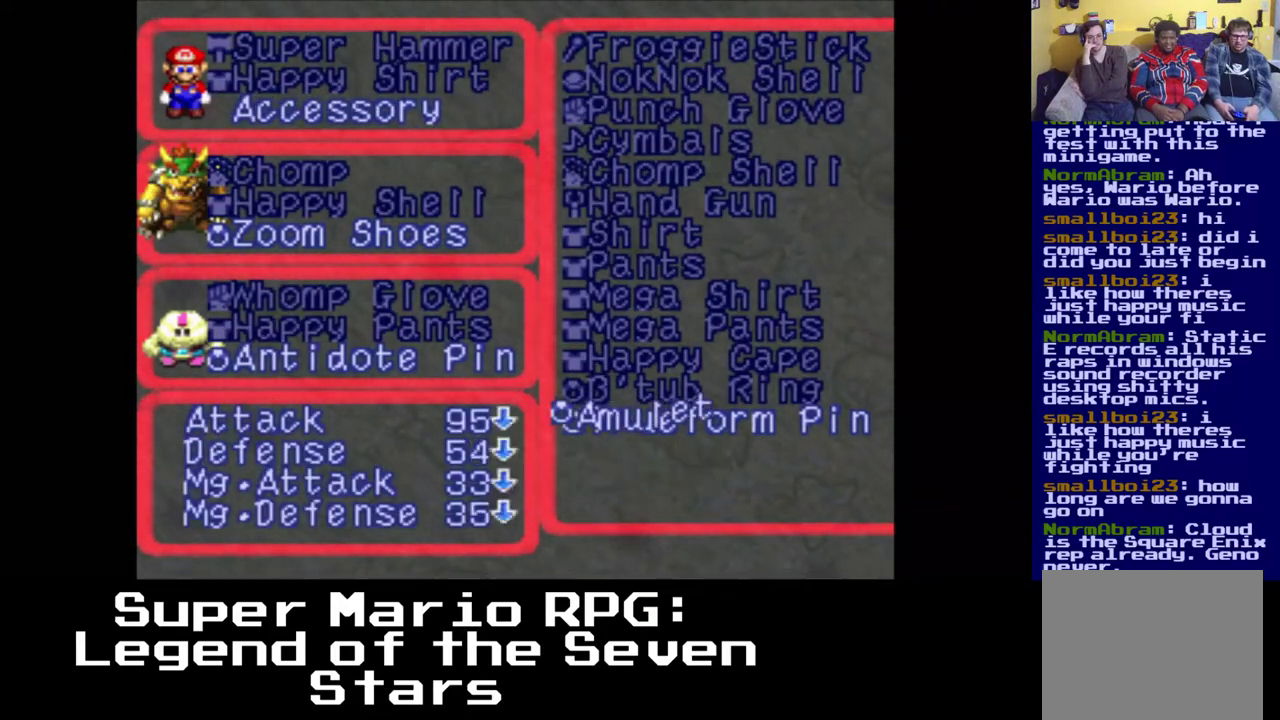
{"buttons": [], "events": [[17, "DPAD_LEFT", "down"], [83, "DPAD_DOWN", "up"], [83, "DPAD_LEFT", "up"]]}
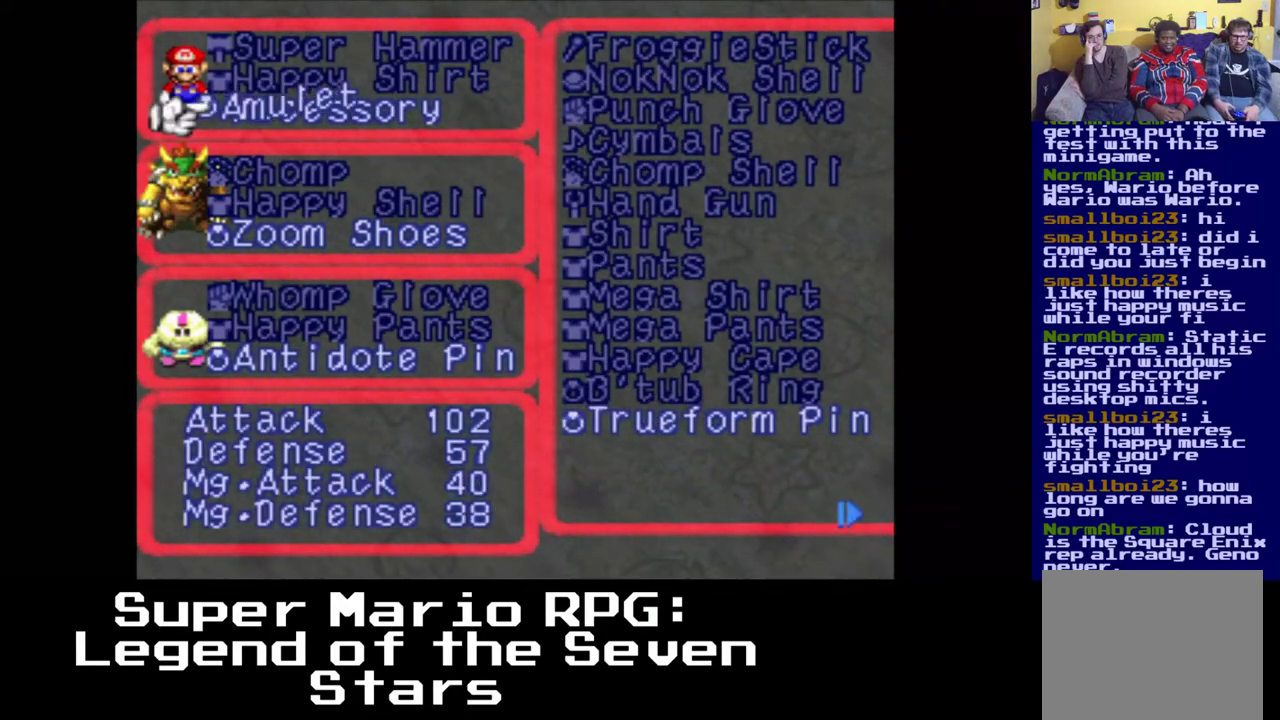
{"buttons": [], "events": [[117, "A", "down"], [283, "A", "up"]]}
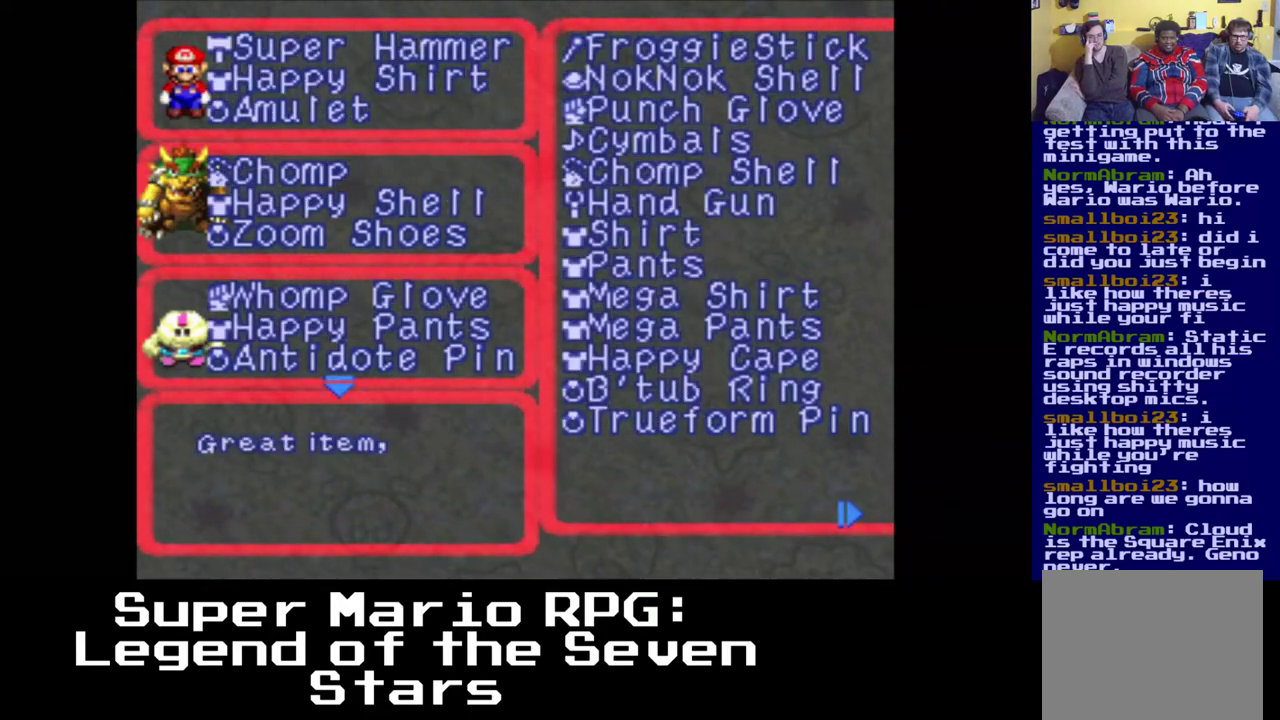
{"buttons": [], "events": []}
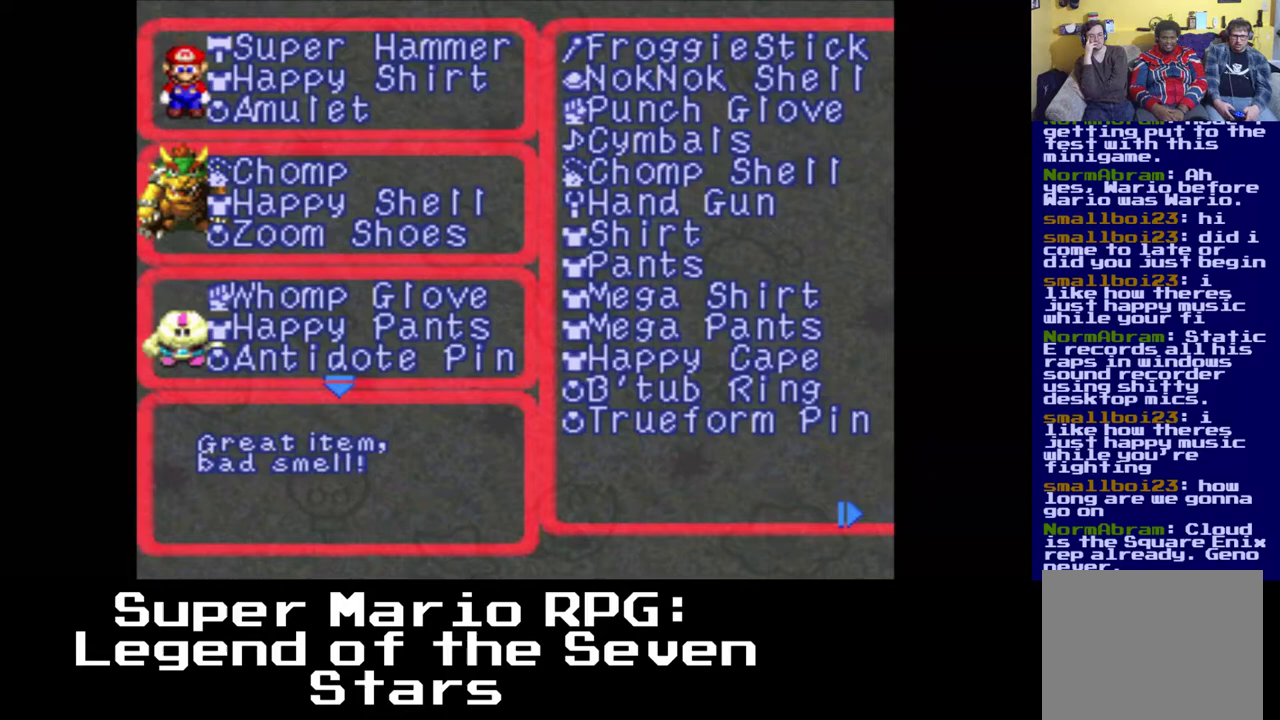
{"buttons": [], "events": []}
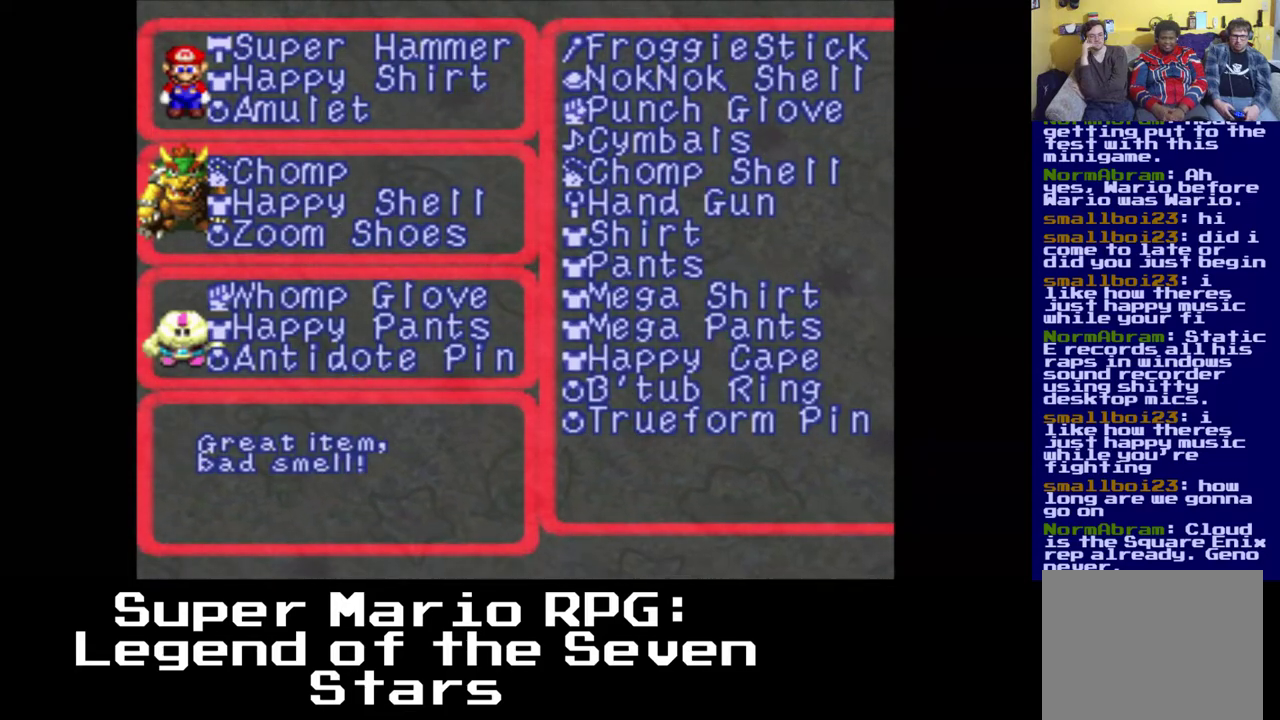
{"buttons": [], "events": [[100, "DPAD_DOWN", "down"], [233, "DPAD_DOWN", "up"]]}
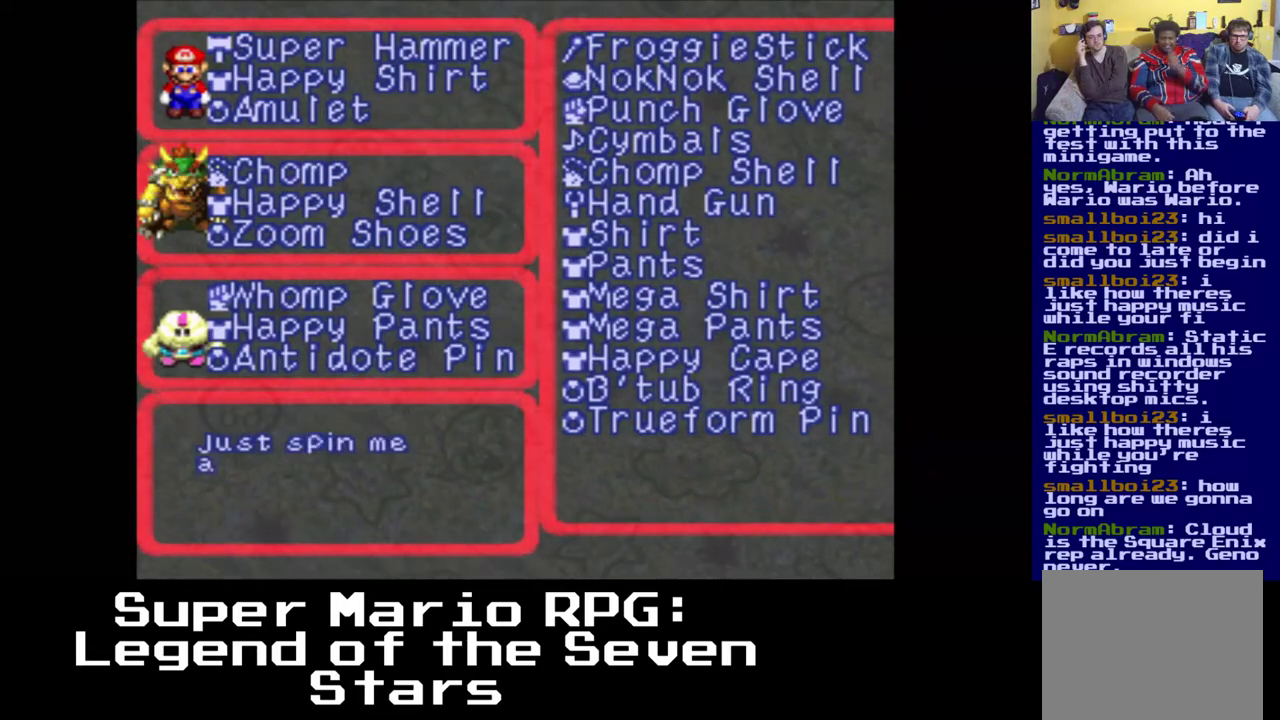
{"buttons": ["DPAD_LEFT"], "events": [[217, "DPAD_DOWN", "down"], [217, "DPAD_LEFT", "down"], [350, "DPAD_DOWN", "up"]]}
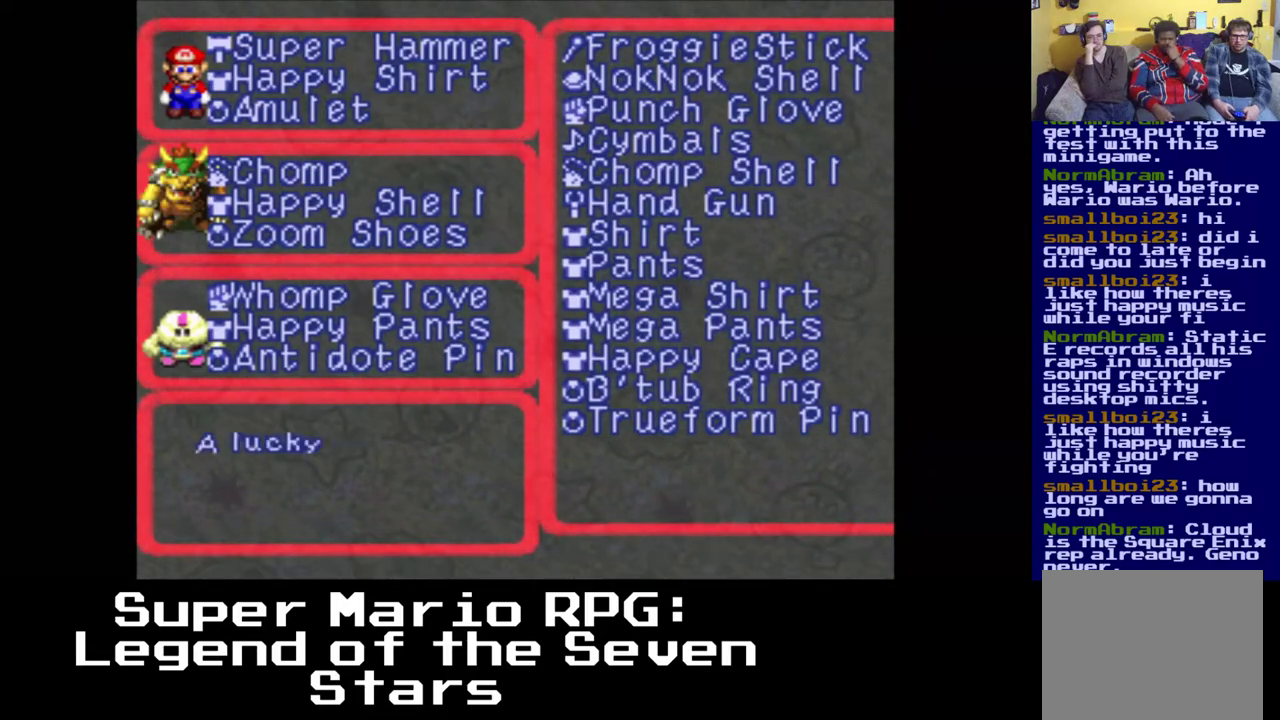
{"buttons": ["DPAD_LEFT"], "events": [[33, "DPAD_DOWN", "down"], [117, "DPAD_DOWN", "up"]]}
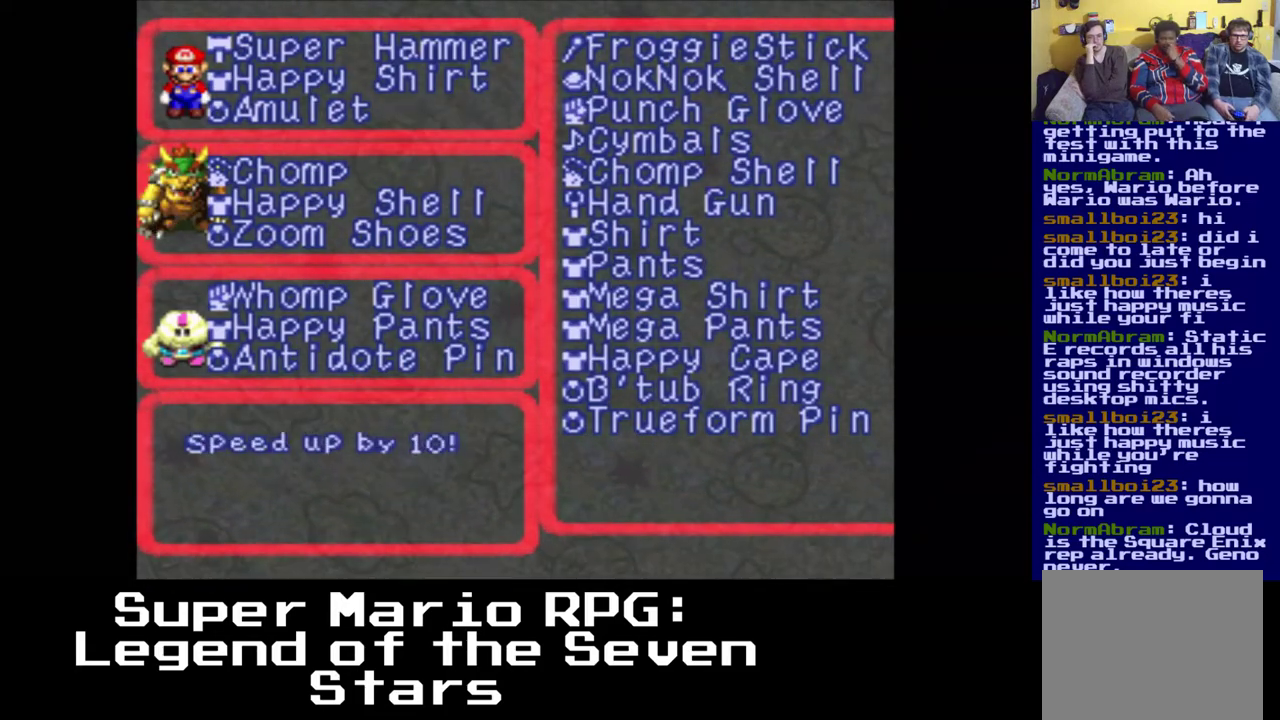
{"buttons": ["DPAD_LEFT"], "events": [[300, "B", "down"], [417, "B", "up"]]}
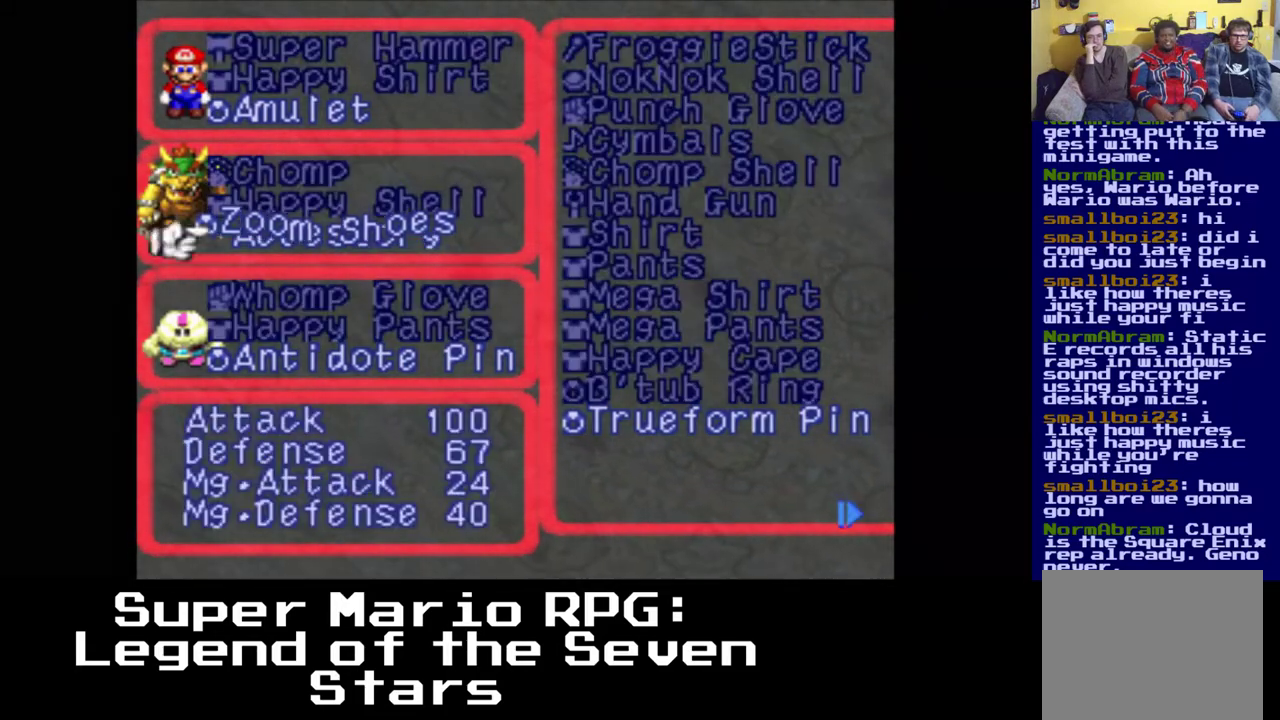
{"buttons": ["DPAD_LEFT"], "events": []}
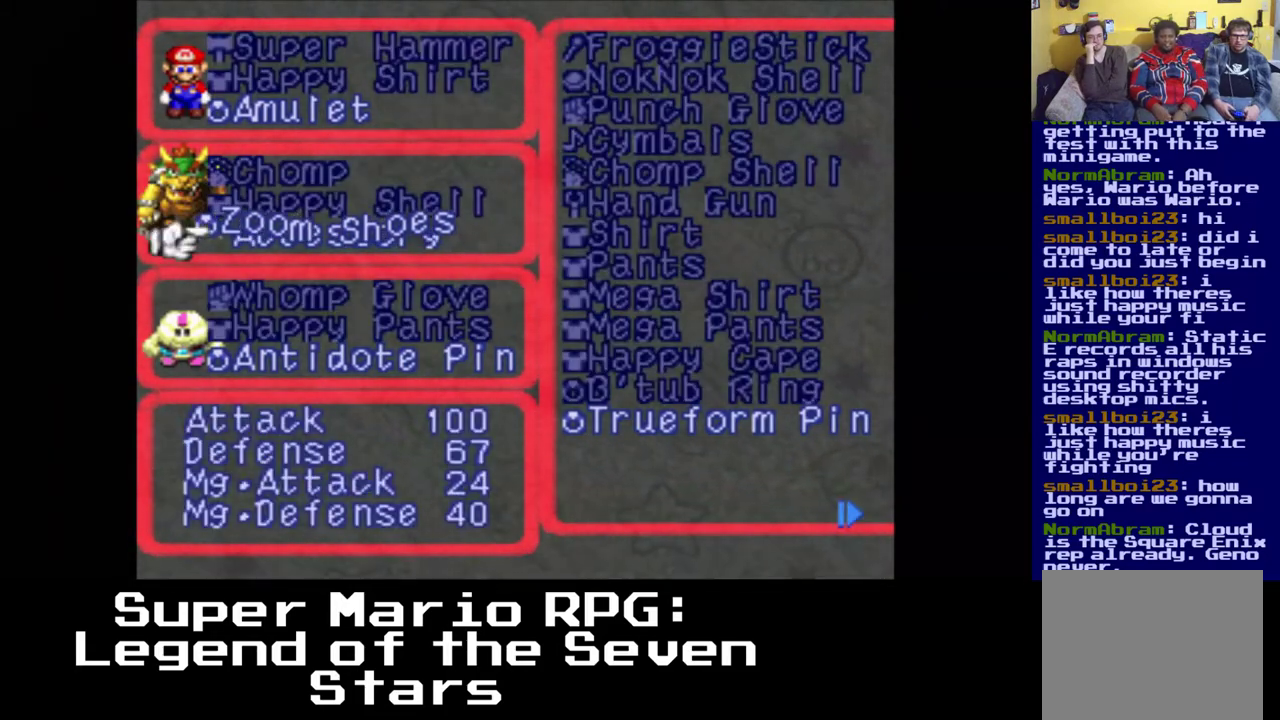
{"buttons": ["DPAD_DOWN", "DPAD_LEFT"], "events": [[50, "A", "down"], [150, "A", "up"], [433, "DPAD_DOWN", "down"]]}
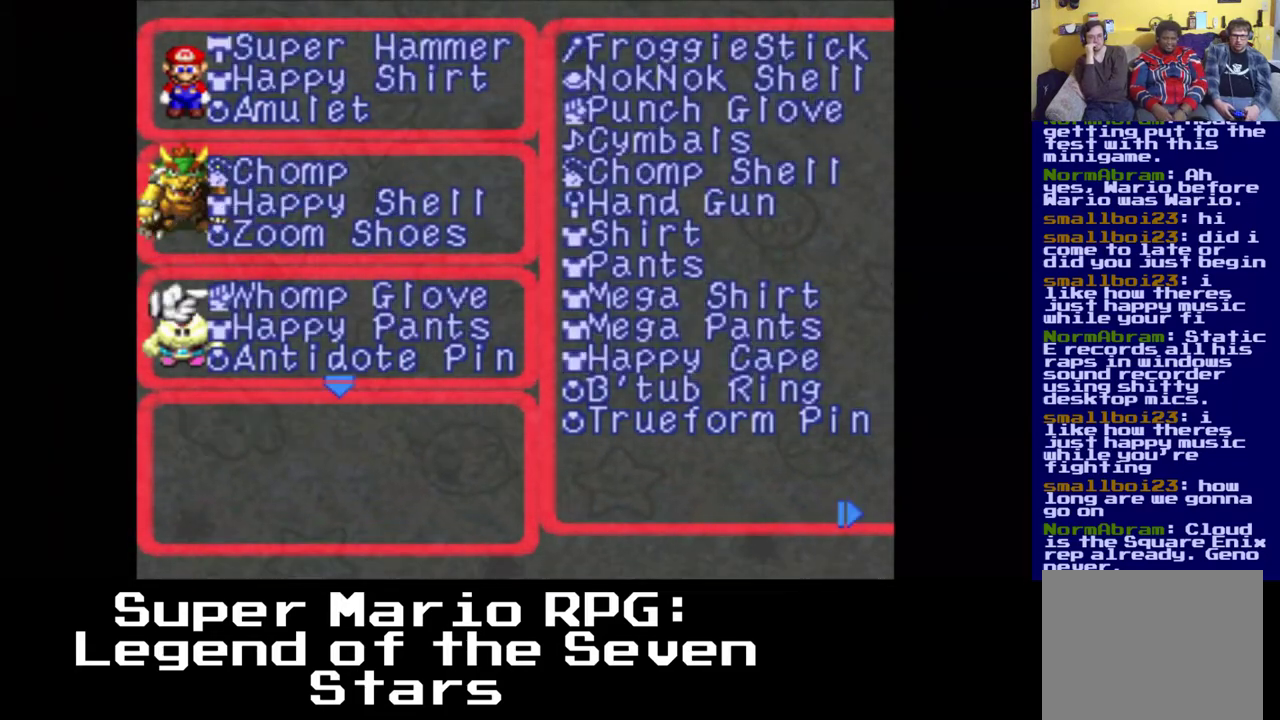
{"buttons": ["DPAD_LEFT"], "events": [[33, "DPAD_DOWN", "up"], [150, "DPAD_DOWN", "down"], [267, "DPAD_DOWN", "up"], [333, "DPAD_DOWN", "down"], [450, "DPAD_DOWN", "up"]]}